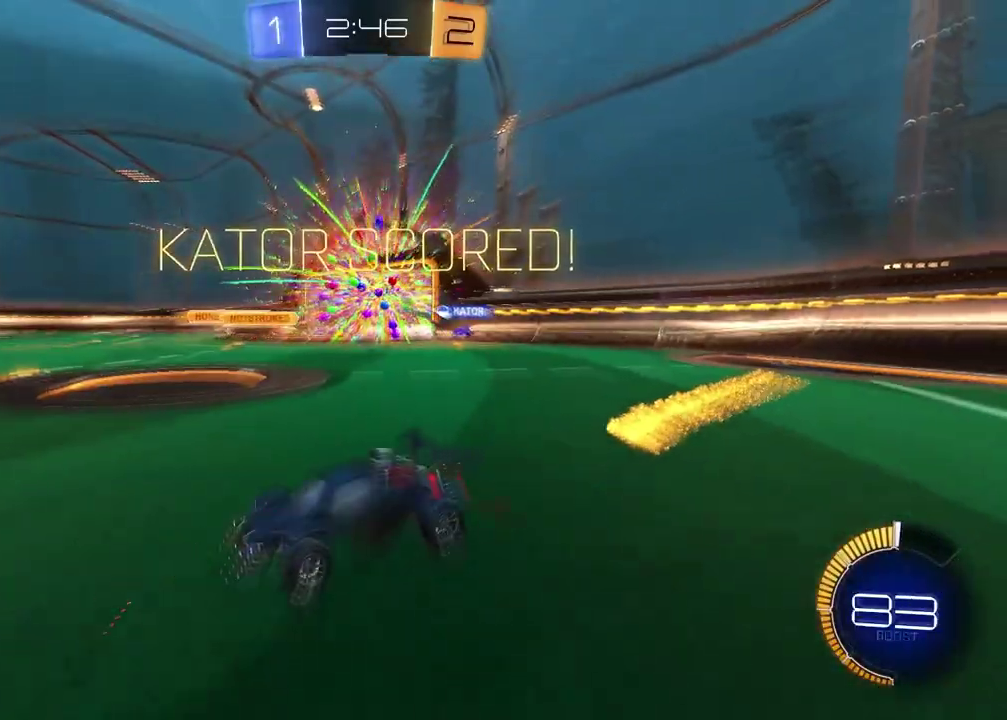
Gameplay with a controller (PlayStation layout); each line is a JSON object with the inputs held at the frame after it. "events" lists button and stick changes between this image and that frame as [ms after this image, input, new state], when the widget could be followed in between.
{"buttons": ["R2"], "left_stick": "up-left", "right_stick": "center", "events": [[33, "DPAD_LEFT", "up"], [167, "DPAD_UP", "down"], [250, "DPAD_UP", "up"], [267, "TRIANGLE", "down"], [350, "TRIANGLE", "up"], [500, "left_stick", "up-left"]]}
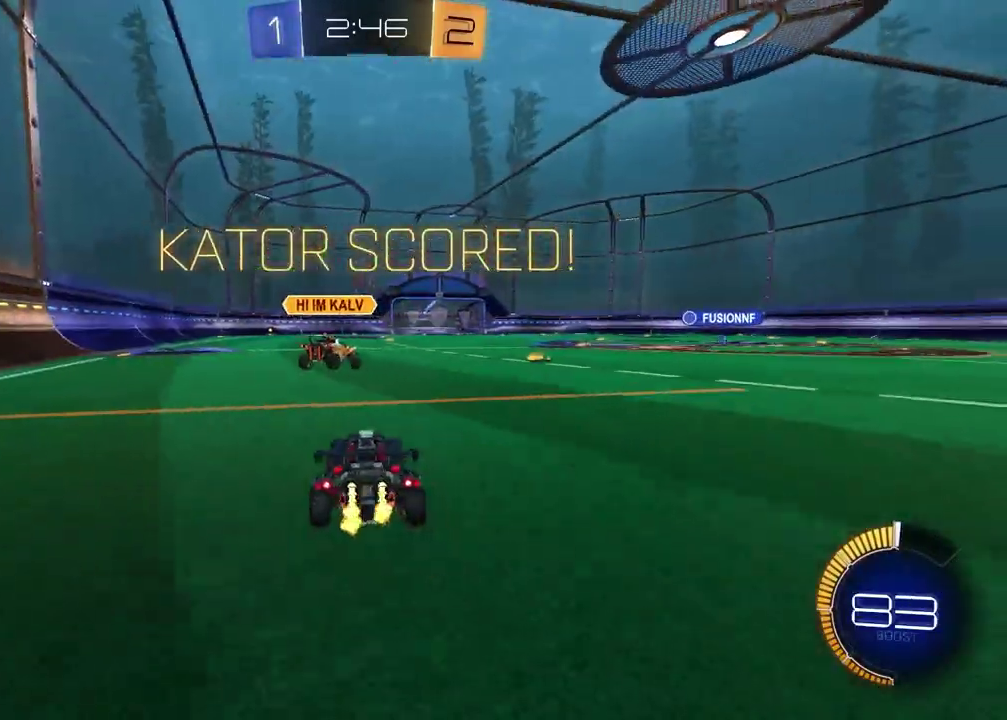
{"buttons": ["SQUARE", "R2"], "left_stick": "down-left", "right_stick": "center"}
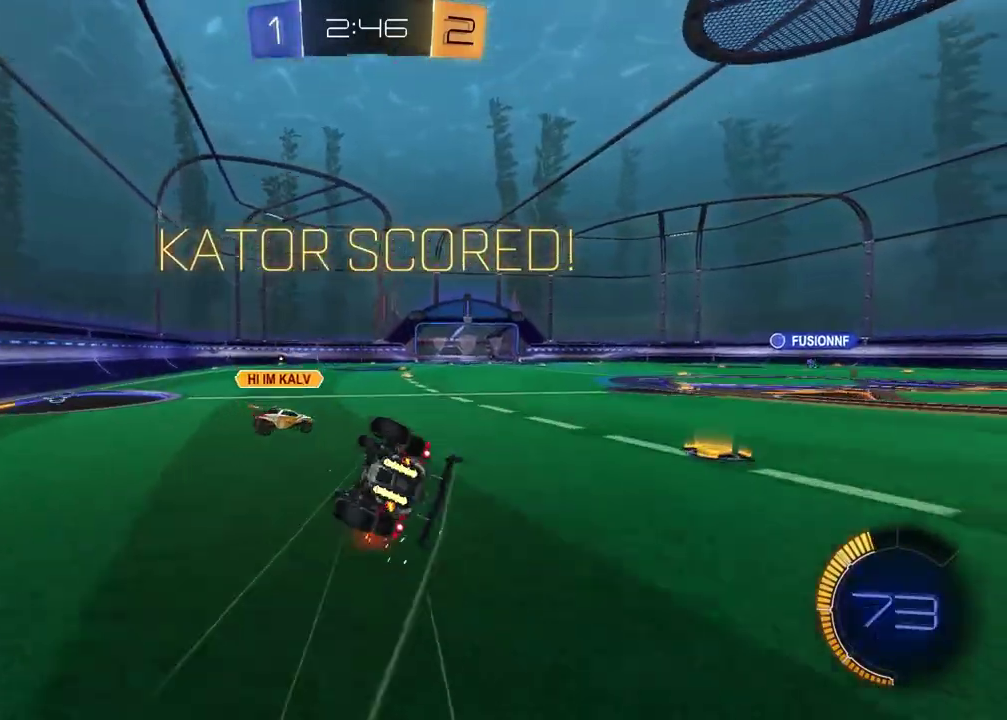
{"buttons": ["SQUARE", "R2"], "left_stick": "down-right", "right_stick": "center"}
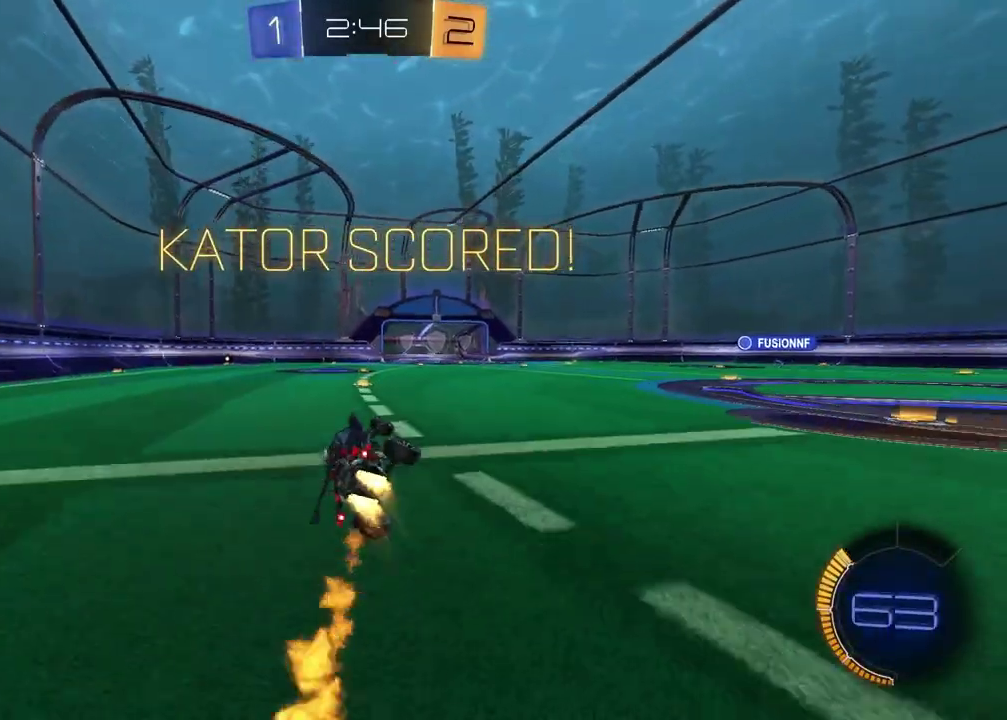
{"buttons": ["R2"], "left_stick": "center", "right_stick": "center"}
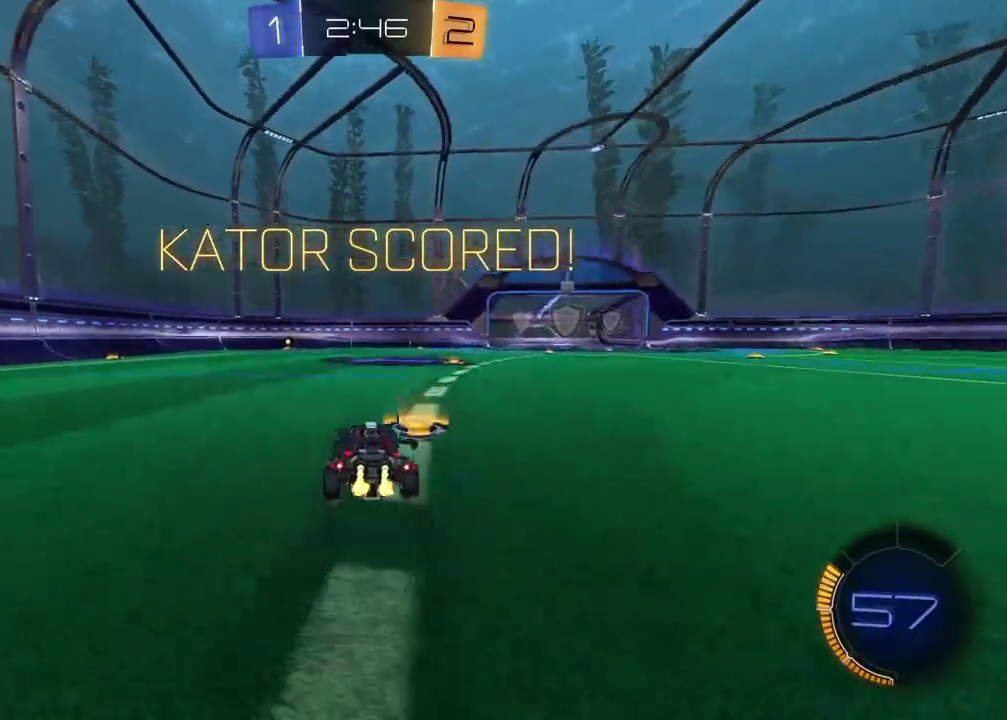
{"buttons": ["R2"], "left_stick": "down-right", "right_stick": "center", "events": [[33, "CROSS", "down"], [50, "R1", "down"], [50, "left_stick", "up"], [100, "CROSS", "up"], [167, "CROSS", "down"], [267, "CROSS", "up"], [267, "left_stick", "down-right"], [433, "R1", "up"]]}
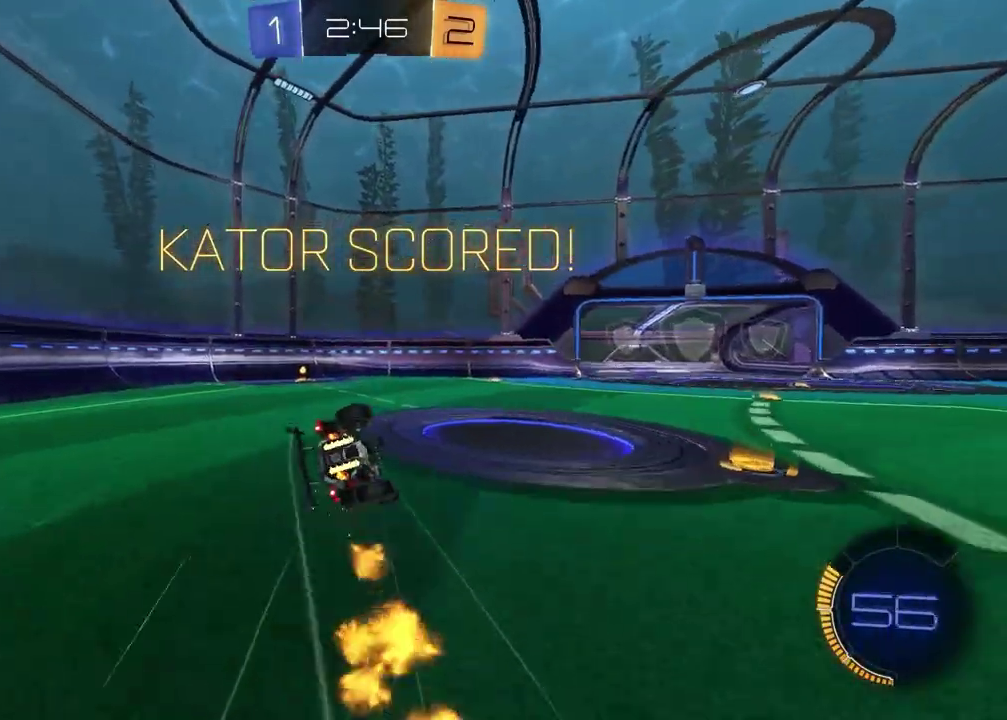
{"buttons": [], "left_stick": "left", "right_stick": "center"}
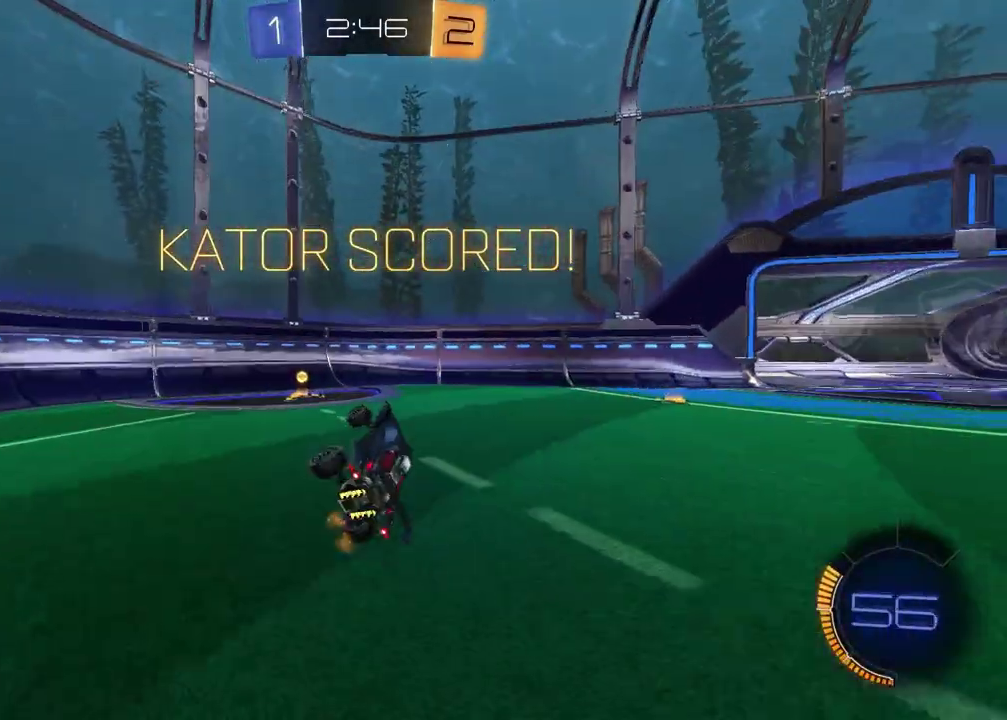
{"buttons": [], "left_stick": "center", "right_stick": "center", "events": [[300, "left_stick", "center"]]}
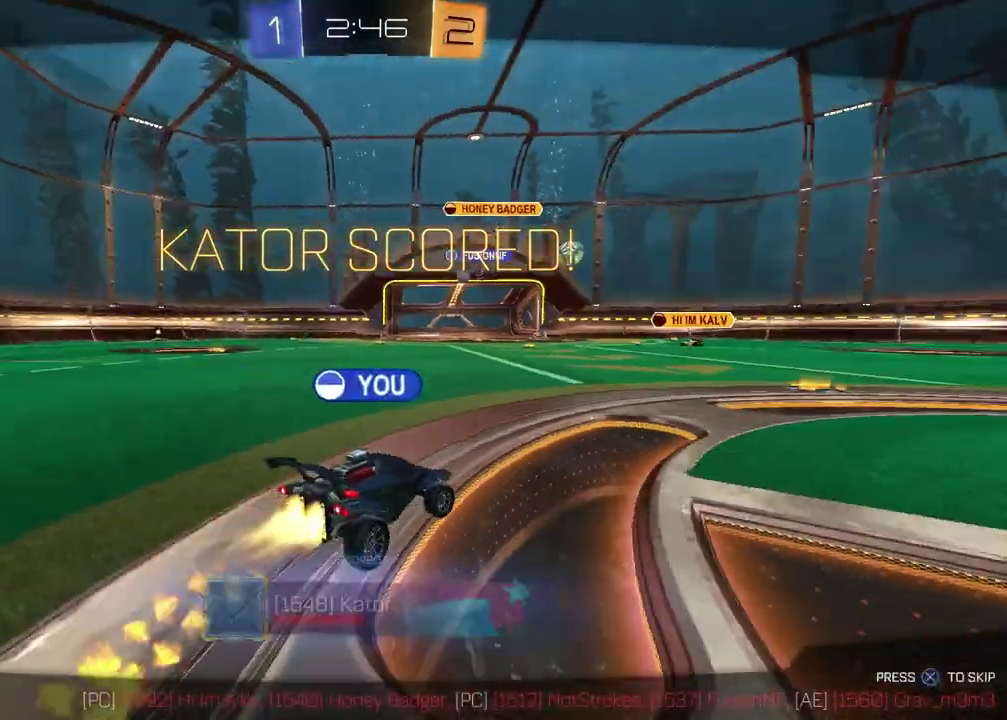
{"buttons": [], "left_stick": "center", "right_stick": "center", "events": [[67, "CROSS", "down"], [200, "CROSS", "up"]]}
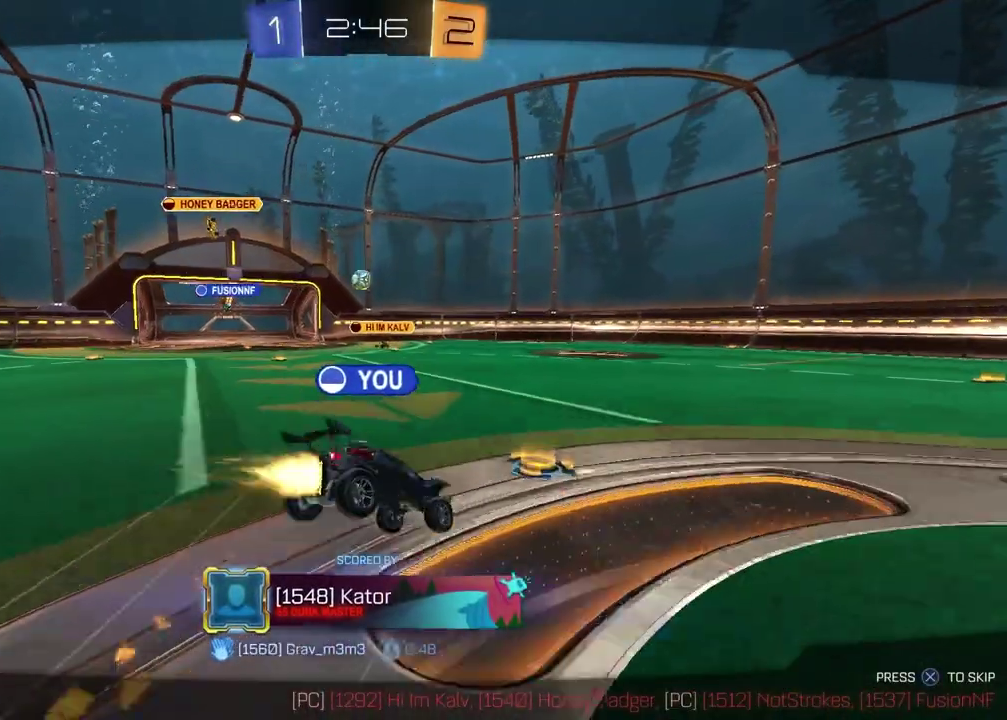
{"buttons": [], "left_stick": "center", "right_stick": "center", "events": []}
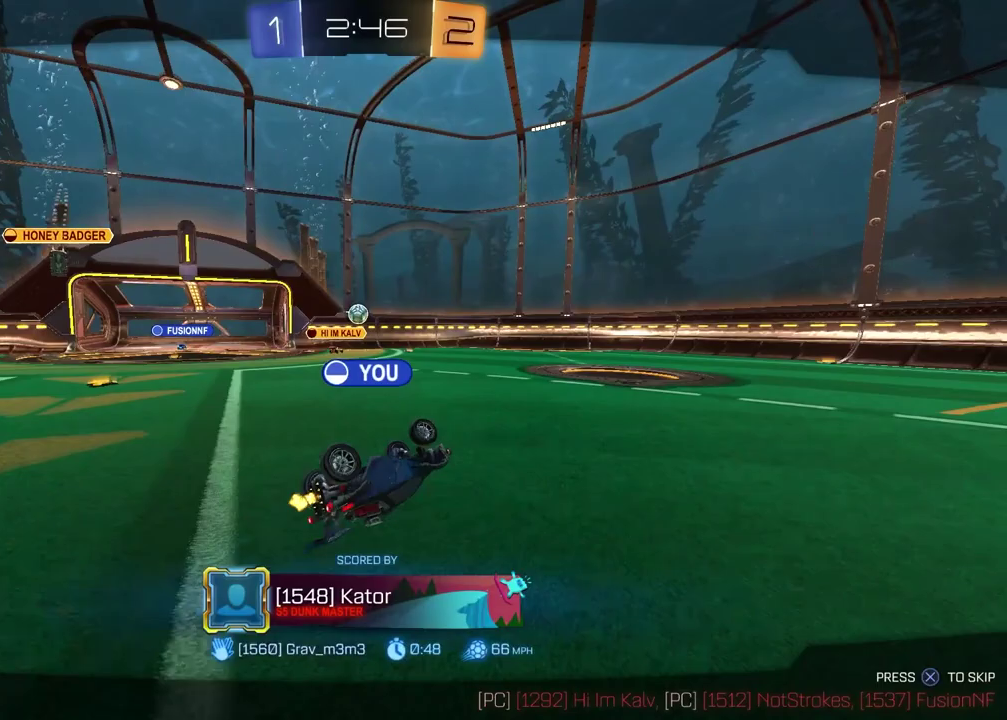
{"buttons": [], "left_stick": "center", "right_stick": "center", "events": [[33, "R3", "down"], [100, "R3", "up"], [183, "R3", "down"], [367, "R3", "up"]]}
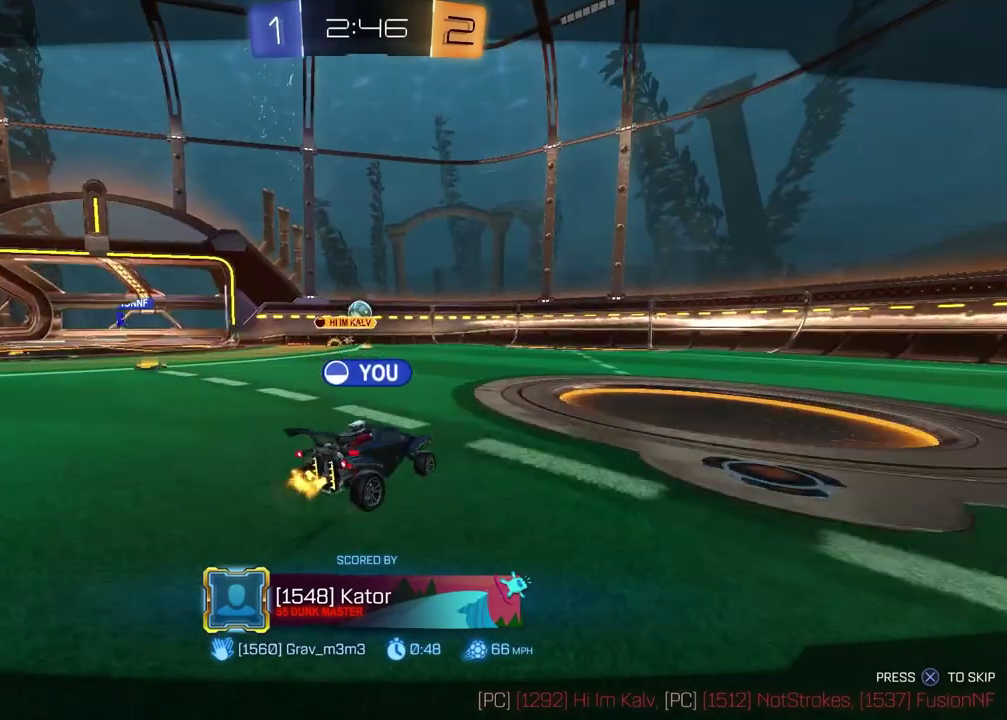
{"buttons": [], "left_stick": "center", "right_stick": "center", "events": []}
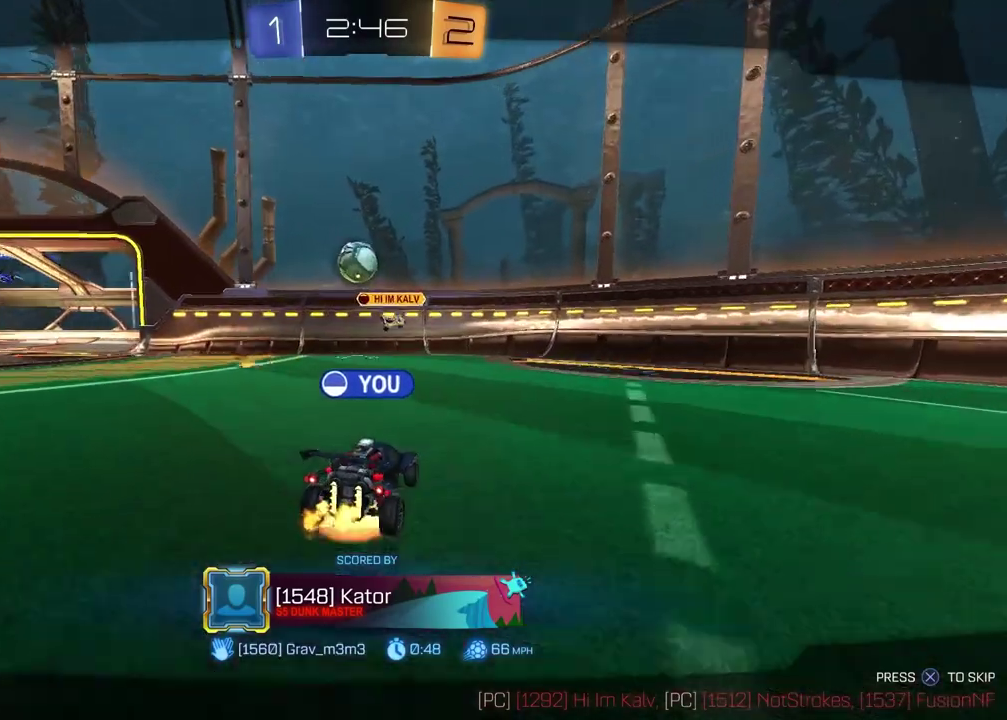
{"buttons": [], "left_stick": "center", "right_stick": "center", "events": []}
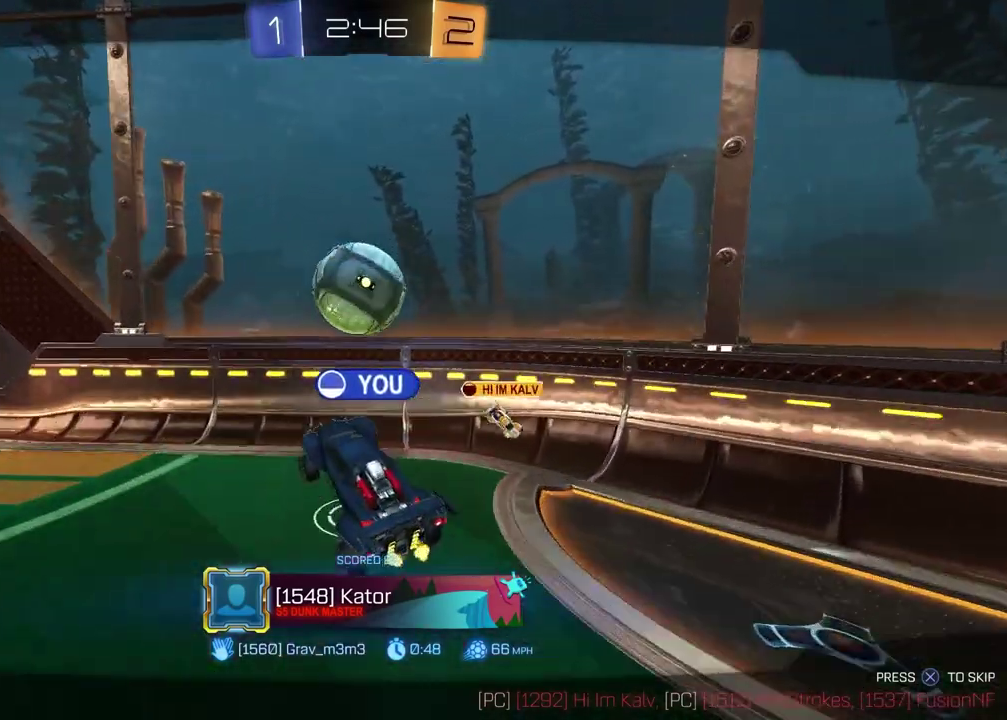
{"buttons": [], "left_stick": "center", "right_stick": "center", "events": []}
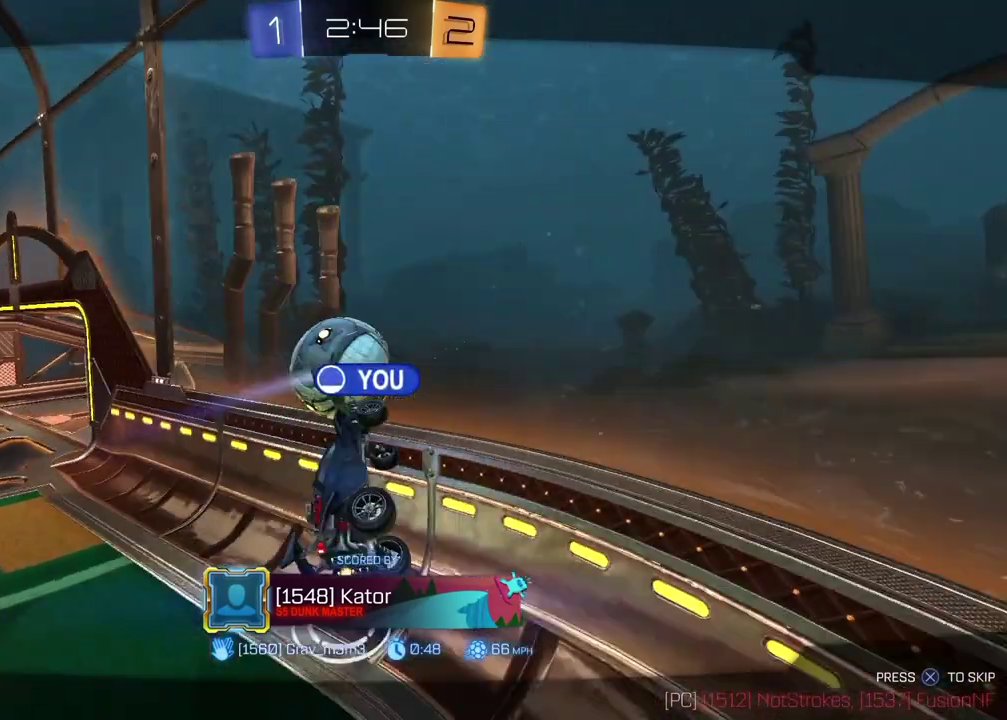
{"buttons": [], "left_stick": "center", "right_stick": "center", "events": []}
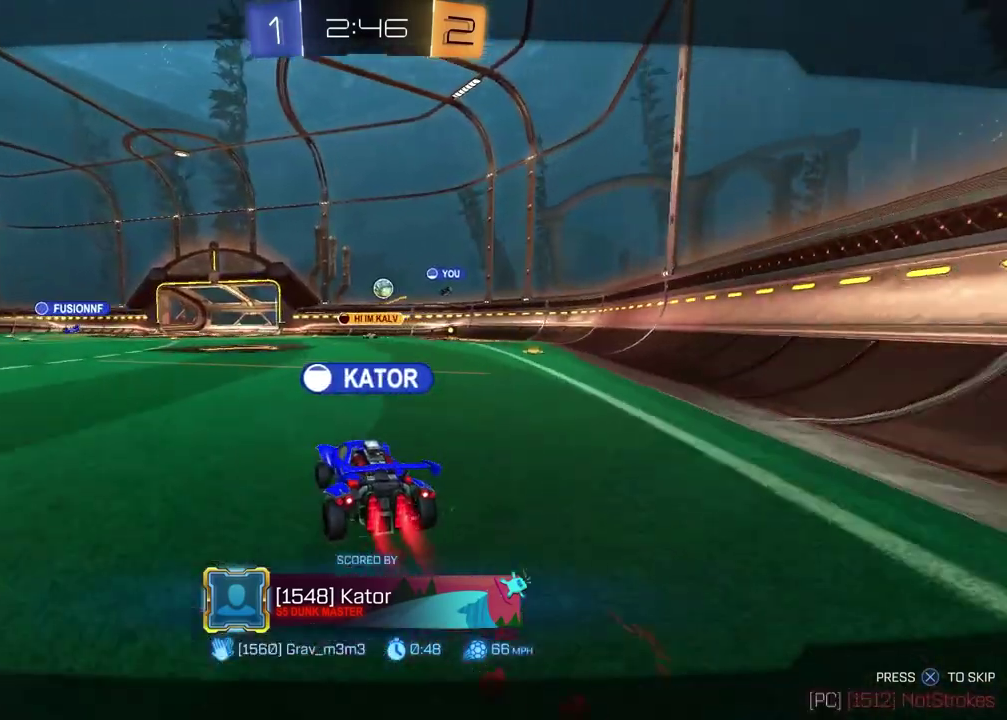
{"buttons": [], "left_stick": "center", "right_stick": "center", "events": []}
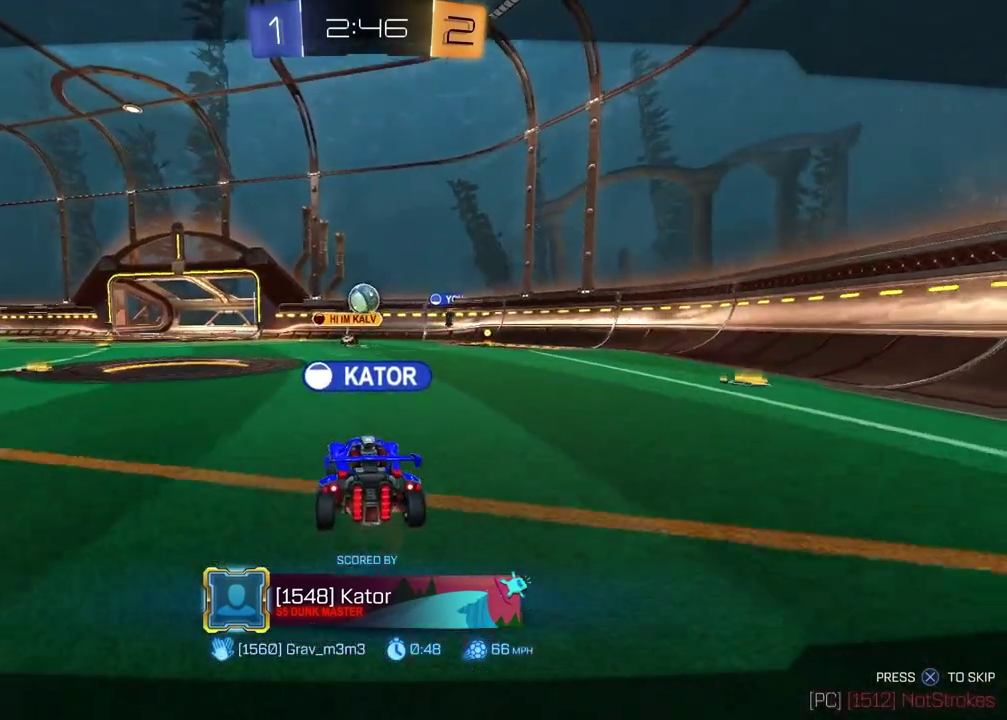
{"buttons": [], "left_stick": "center", "right_stick": "center", "events": []}